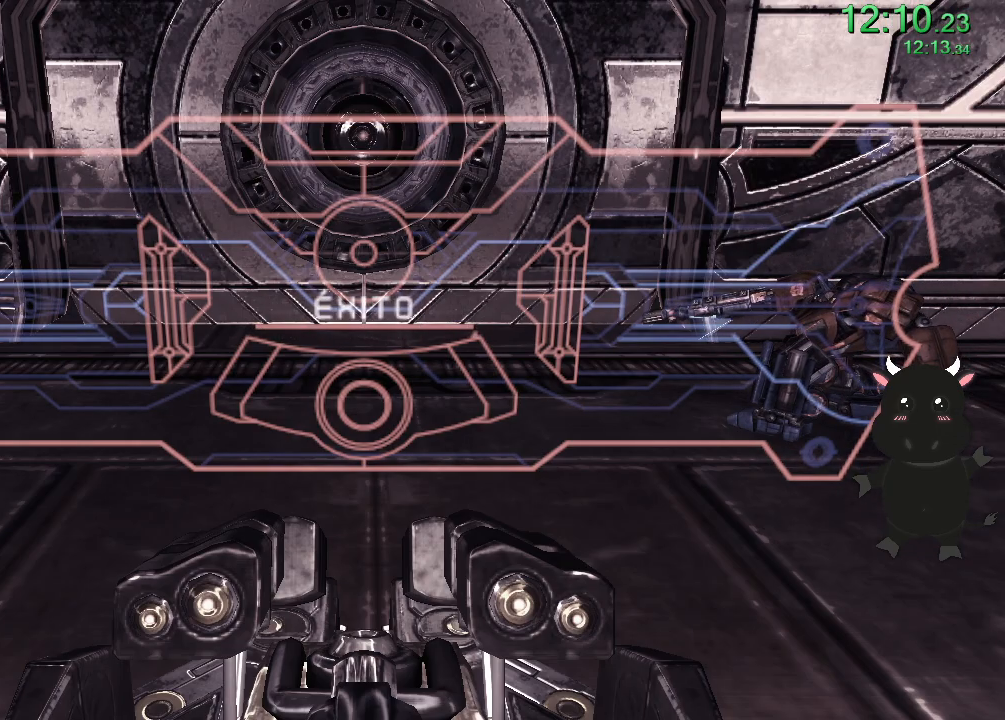
Gameplay with a controller (PlayStation layout); each line is a JSON object with the inputs held at the frame after it. "events" lists button and stick changes between this image and that frame as [ms after this image, input, new state], when the widget could be followed in between.
{"buttons": [], "left_stick": "center", "right_stick": "up-left", "events": [[433, "right_stick", "up-left"]]}
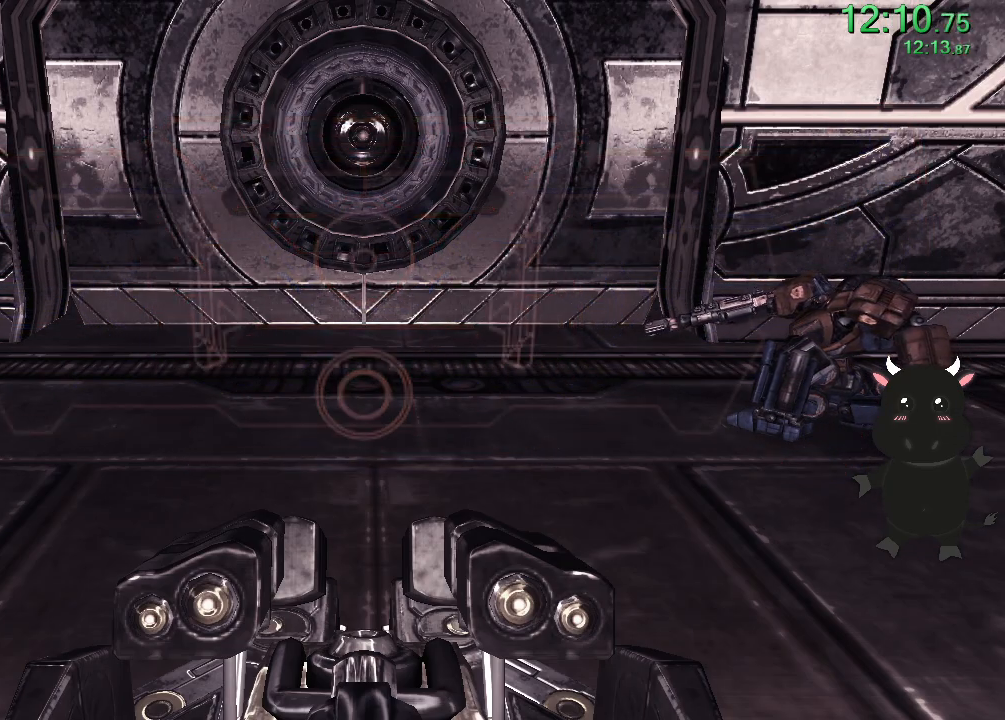
{"buttons": [], "left_stick": "center", "right_stick": "center", "events": [[117, "right_stick", "center"]]}
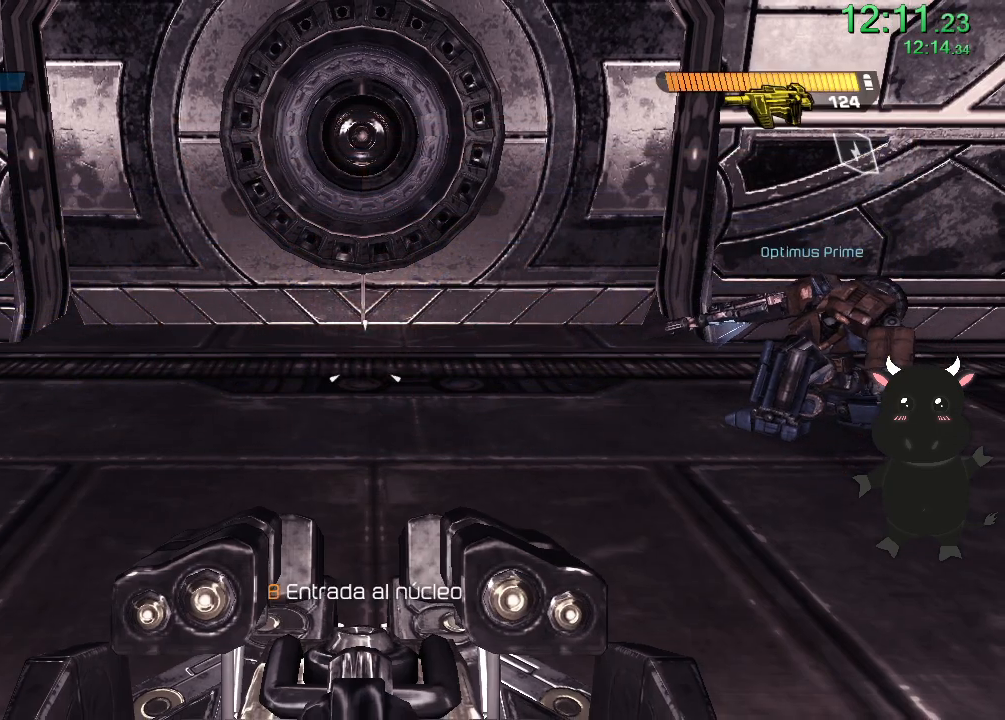
{"buttons": [], "left_stick": "center", "right_stick": "up", "events": [[67, "right_stick", "up-left"], [200, "left_stick", "down-left"], [317, "right_stick", "center"], [350, "left_stick", "center"], [483, "right_stick", "up"]]}
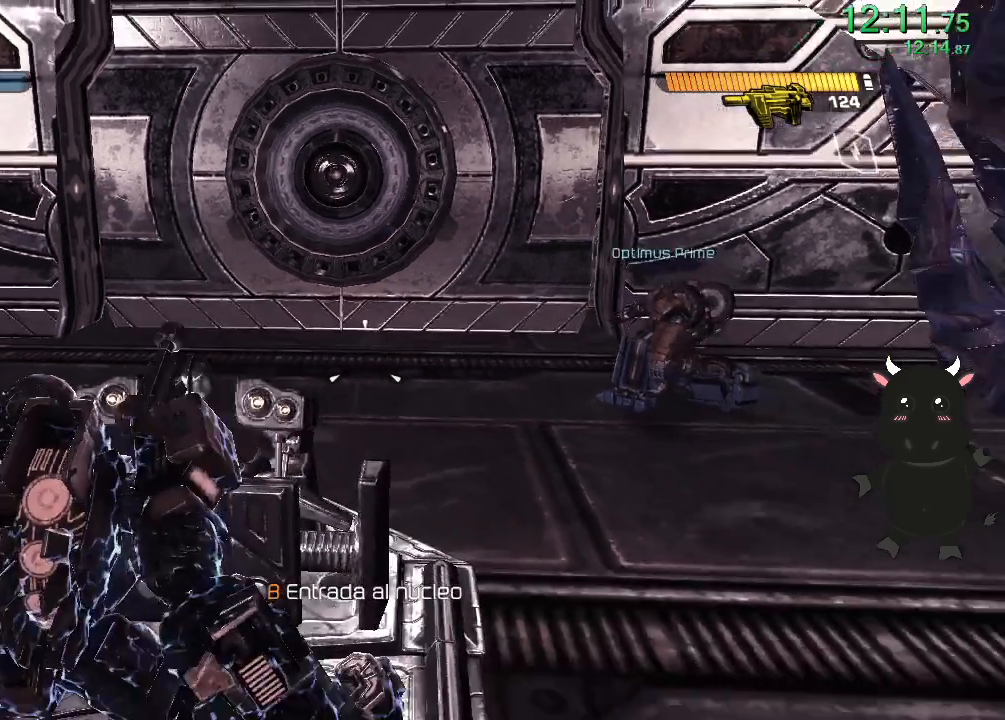
{"buttons": [], "left_stick": "left", "right_stick": "center", "events": [[17, "left_stick", "left"], [167, "right_stick", "center"], [267, "left_stick", "center"], [383, "left_stick", "left"]]}
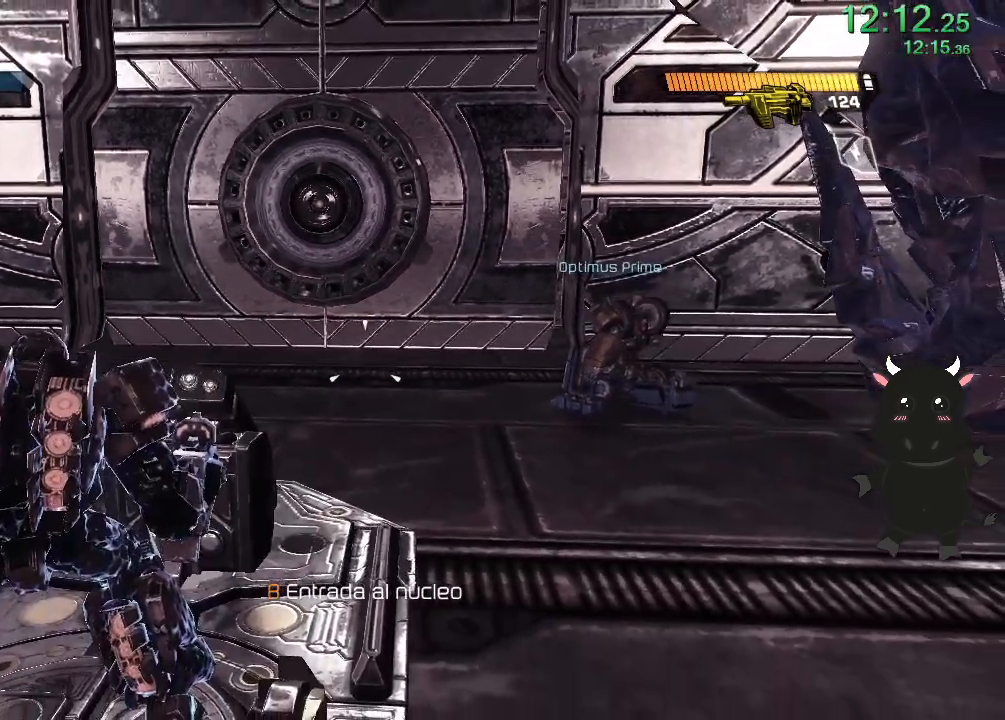
{"buttons": [], "left_stick": "up-left", "right_stick": "center", "events": [[233, "L3", "down"], [333, "L3", "up"], [383, "left_stick", "up-left"]]}
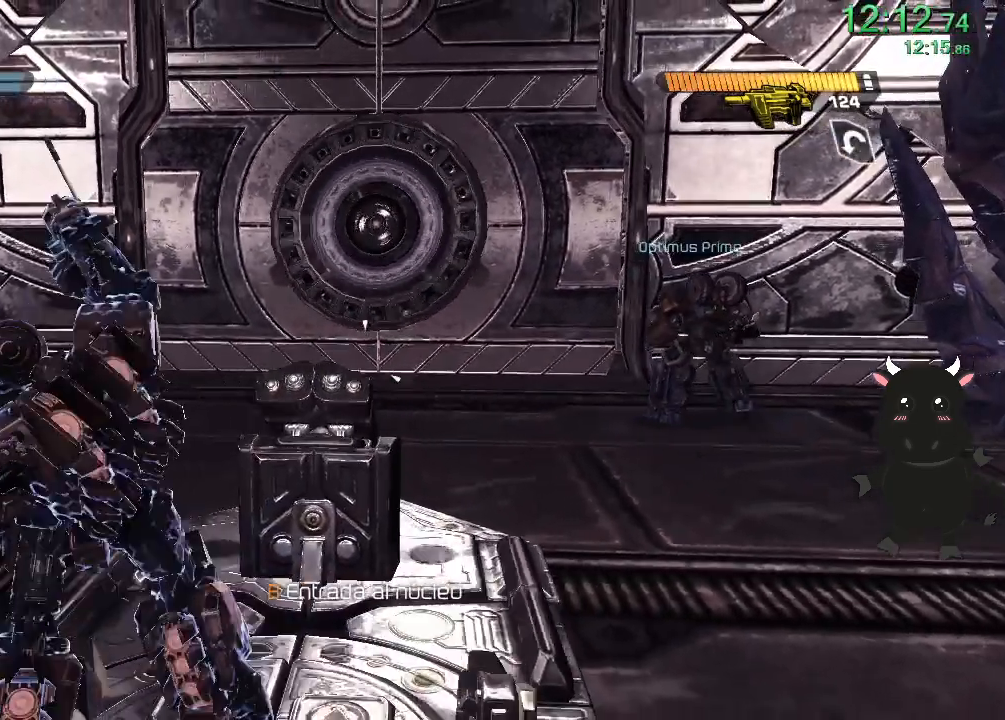
{"buttons": [], "left_stick": "up", "right_stick": "center", "events": [[183, "right_stick", "left"], [283, "right_stick", "center"], [383, "left_stick", "up"]]}
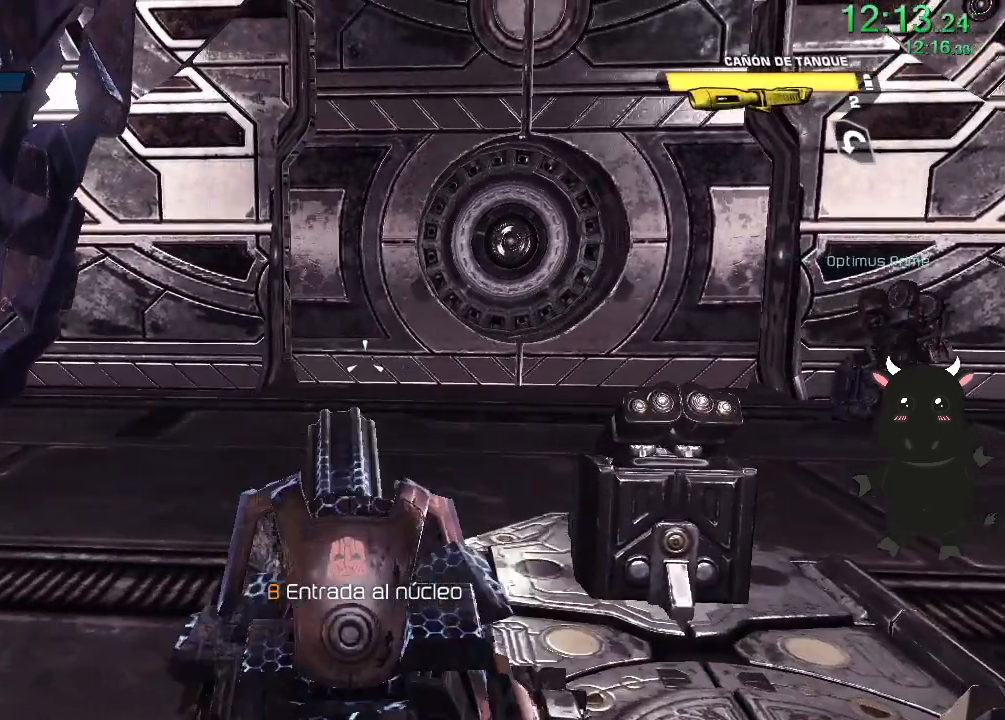
{"buttons": [], "left_stick": "up", "right_stick": "left", "events": [[383, "right_stick", "left"]]}
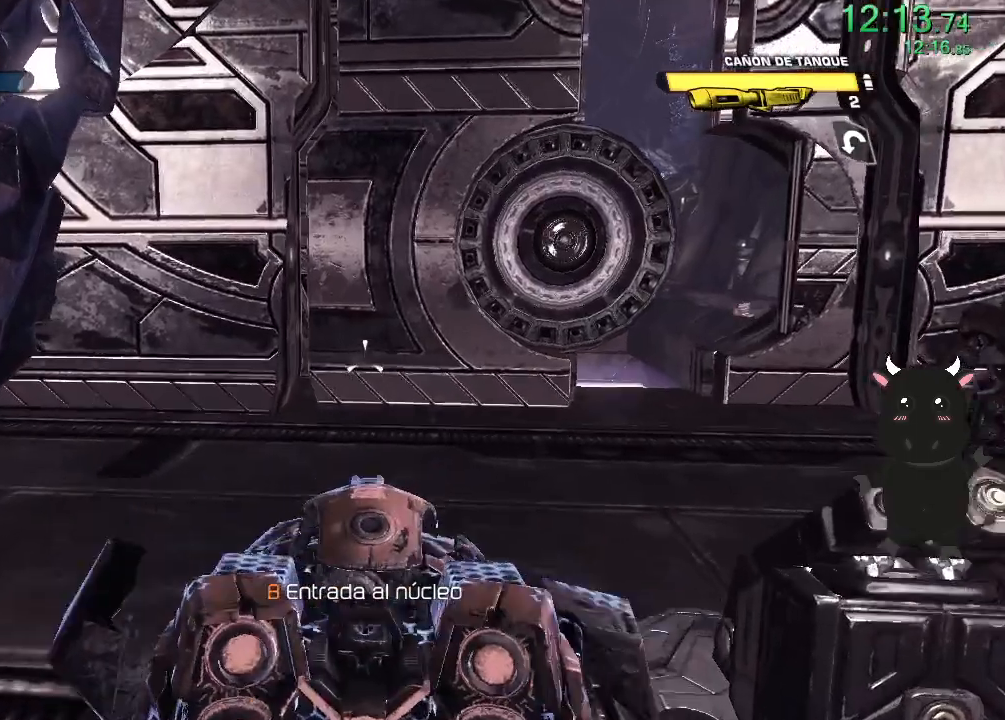
{"buttons": [], "left_stick": "center", "right_stick": "center", "events": [[17, "right_stick", "center"], [33, "left_stick", "up-right"], [150, "right_stick", "left"], [300, "left_stick", "center"], [433, "right_stick", "center"]]}
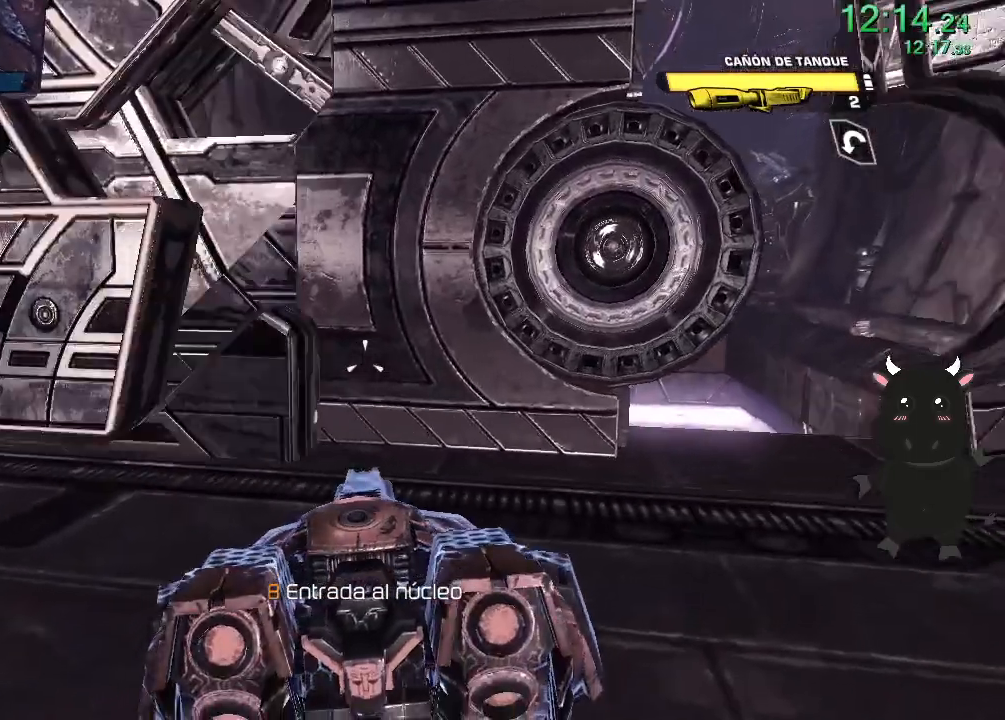
{"buttons": [], "left_stick": "up", "right_stick": "left", "events": [[83, "right_stick", "up-left"], [200, "right_stick", "center"], [333, "right_stick", "up-left"], [450, "right_stick", "left"], [467, "left_stick", "up"]]}
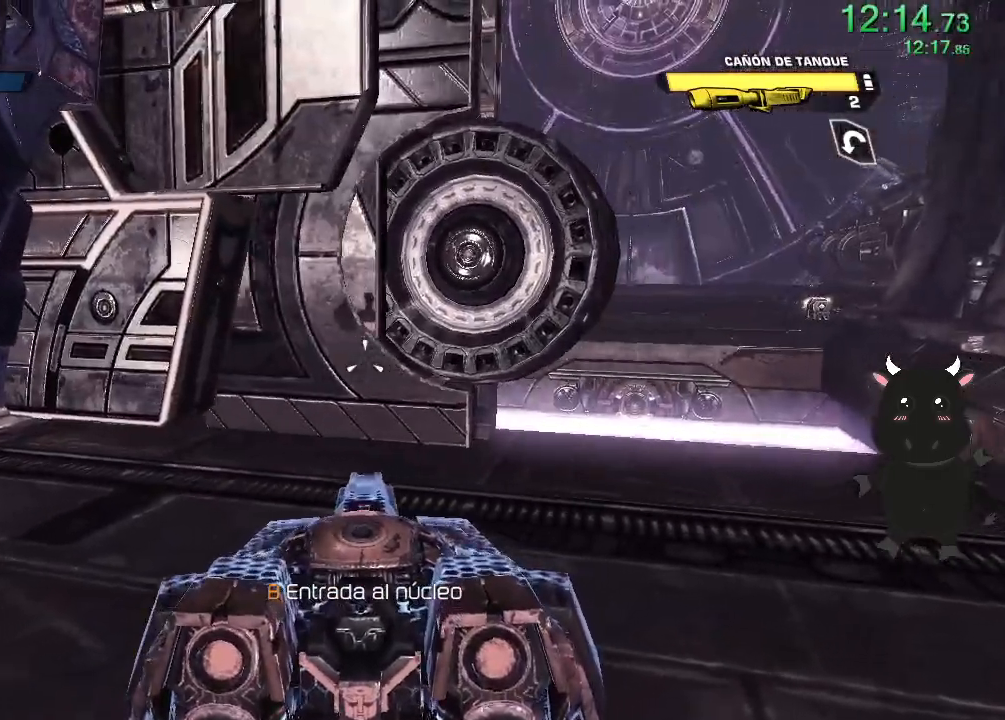
{"buttons": ["L2"], "left_stick": "up", "right_stick": "up-left", "events": [[50, "right_stick", "center"], [100, "left_stick", "center"], [250, "left_stick", "up"], [367, "L2", "down"], [433, "right_stick", "left"], [483, "right_stick", "up-left"]]}
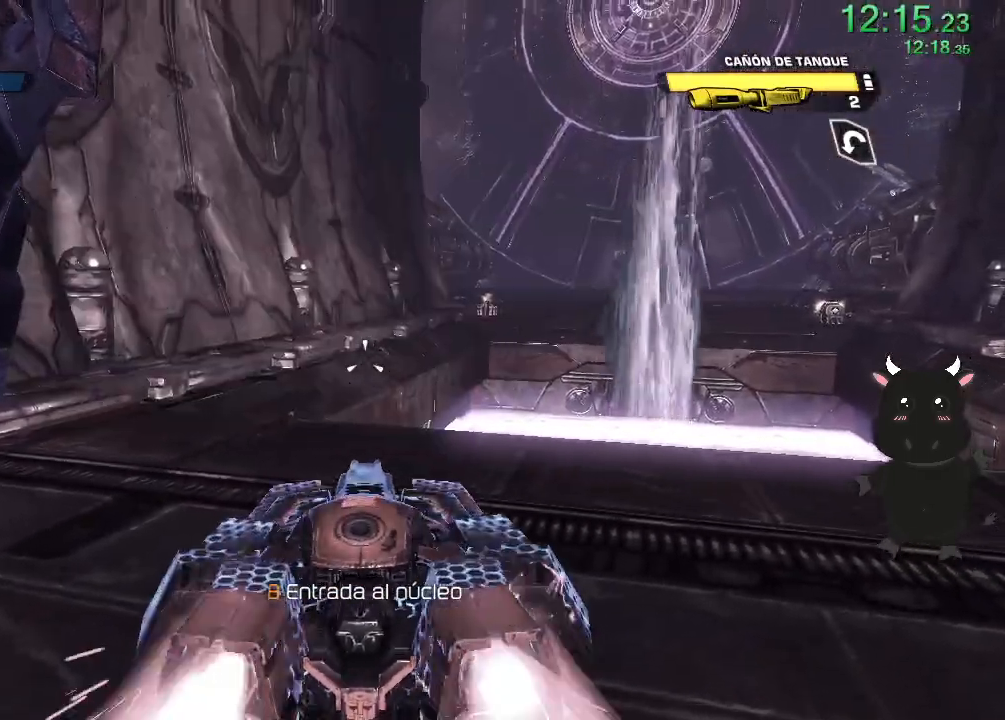
{"buttons": ["L2"], "left_stick": "up", "right_stick": "center", "events": [[117, "right_stick", "center"]]}
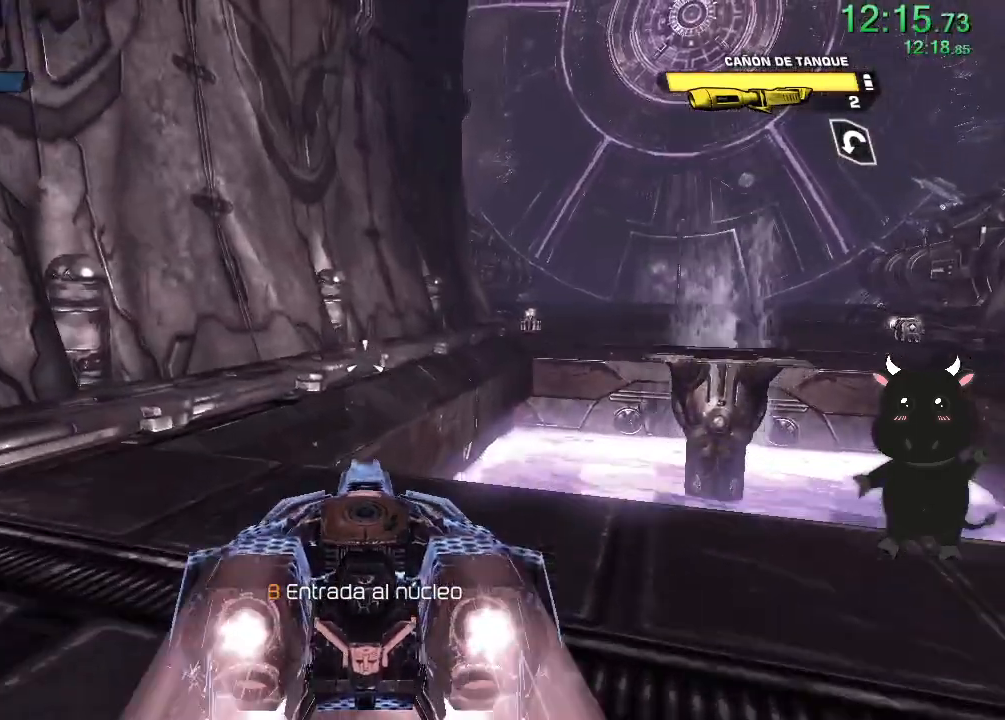
{"buttons": ["L2"], "left_stick": "up", "right_stick": "center", "events": [[317, "CROSS", "down"], [450, "CROSS", "up"]]}
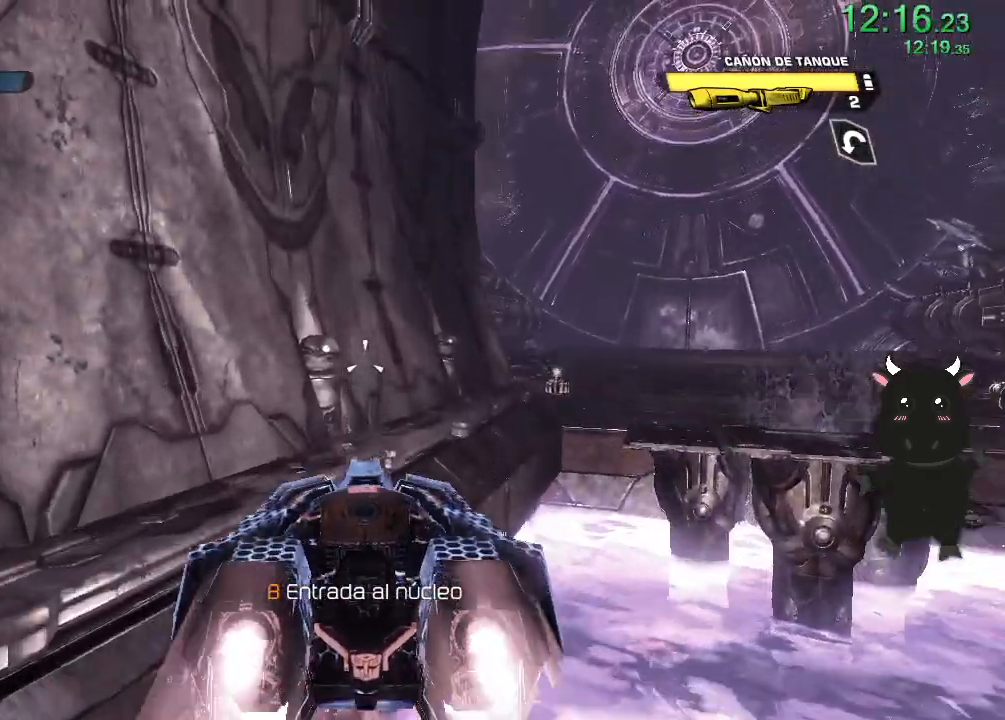
{"buttons": ["L2"], "left_stick": "up", "right_stick": "right", "events": [[83, "right_stick", "right"], [217, "right_stick", "center"], [467, "right_stick", "right"]]}
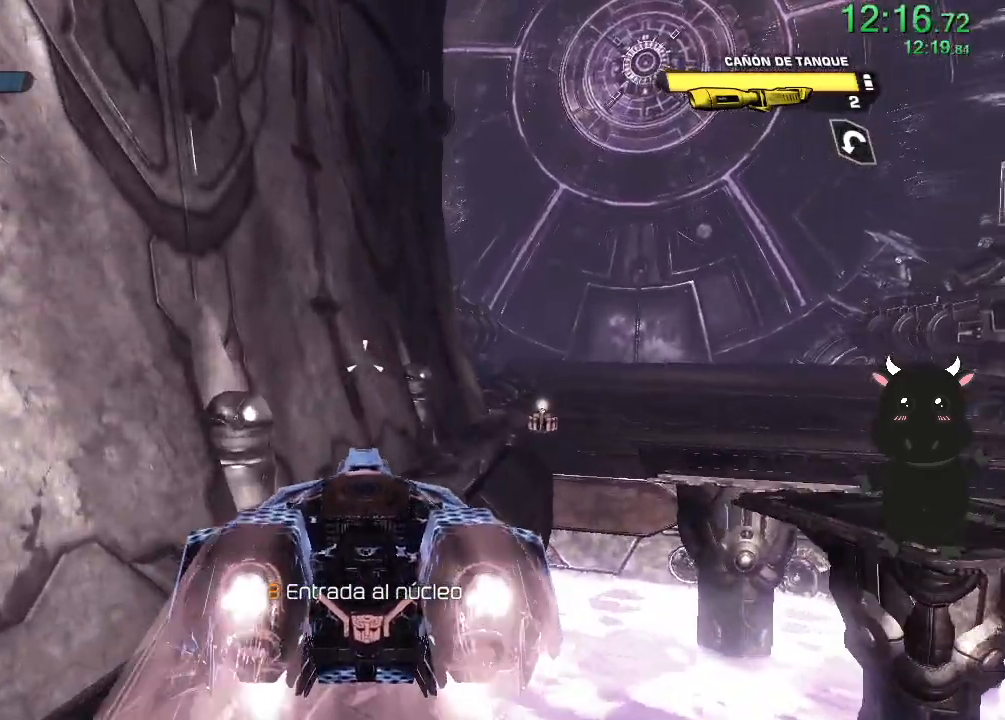
{"buttons": ["L2"], "left_stick": "up", "right_stick": "center"}
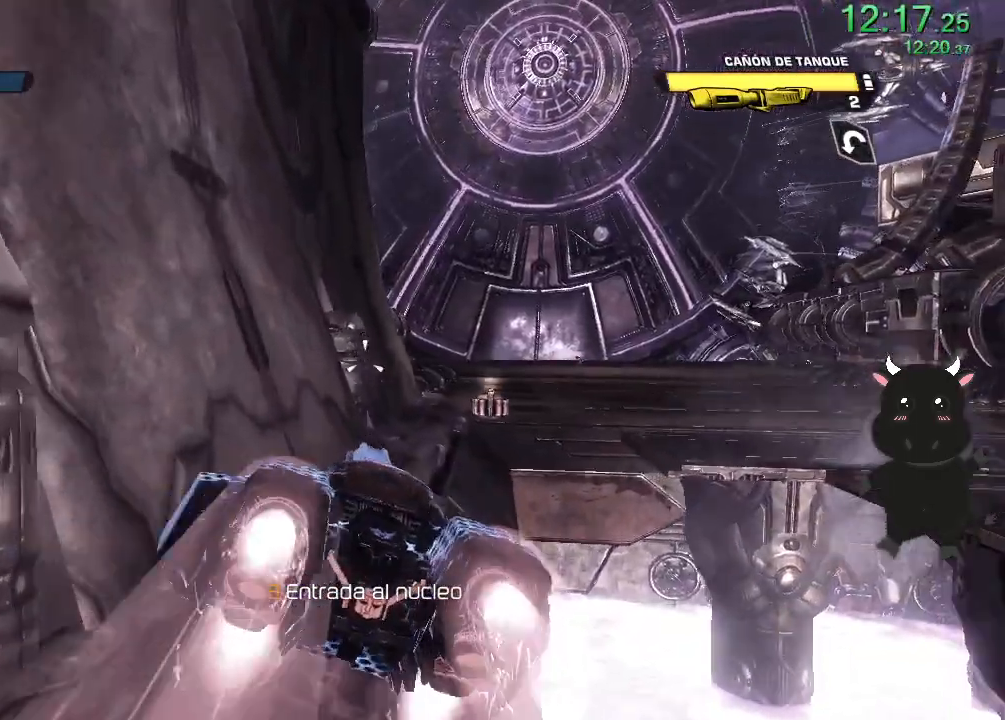
{"buttons": ["L2"], "left_stick": "up", "right_stick": "center", "events": [[50, "right_stick", "right"], [400, "right_stick", "center"]]}
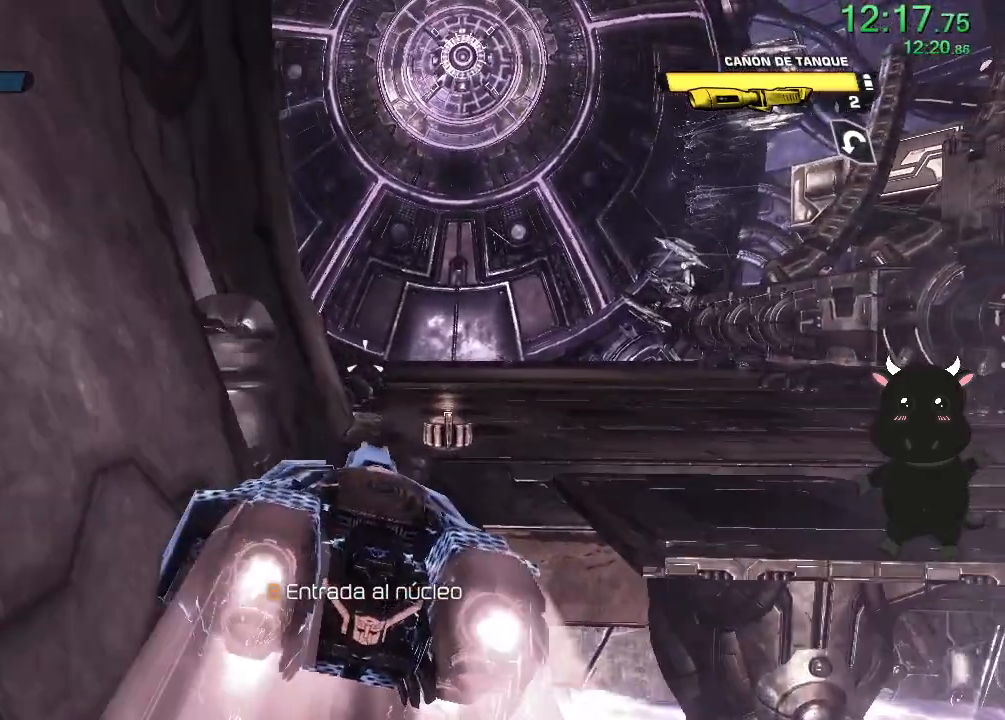
{"buttons": ["L2"], "left_stick": "up", "right_stick": "right"}
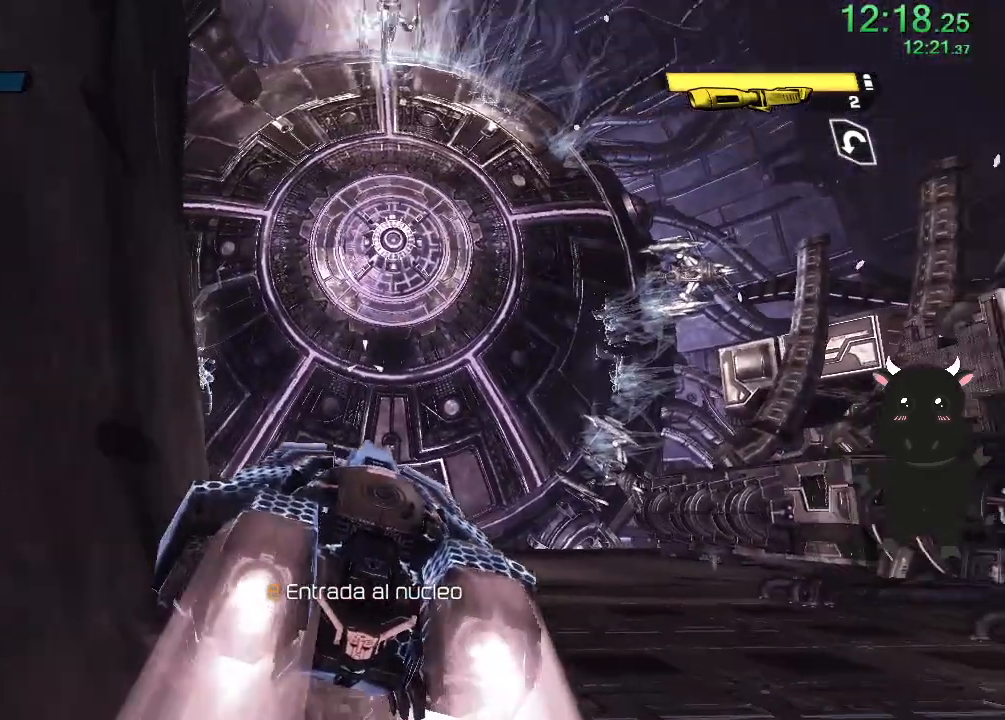
{"buttons": ["L2"], "left_stick": "up", "right_stick": "down-right", "events": [[117, "right_stick", "center"], [317, "right_stick", "down-right"]]}
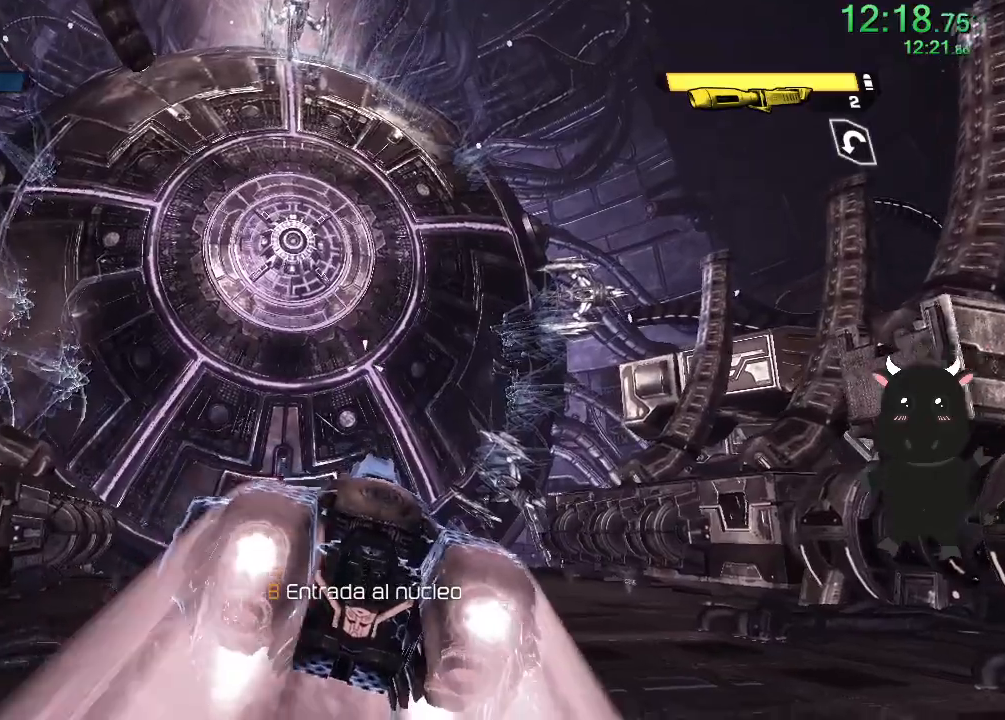
{"buttons": ["L2"], "left_stick": "up", "right_stick": "down", "events": [[50, "right_stick", "center"], [217, "right_stick", "down"]]}
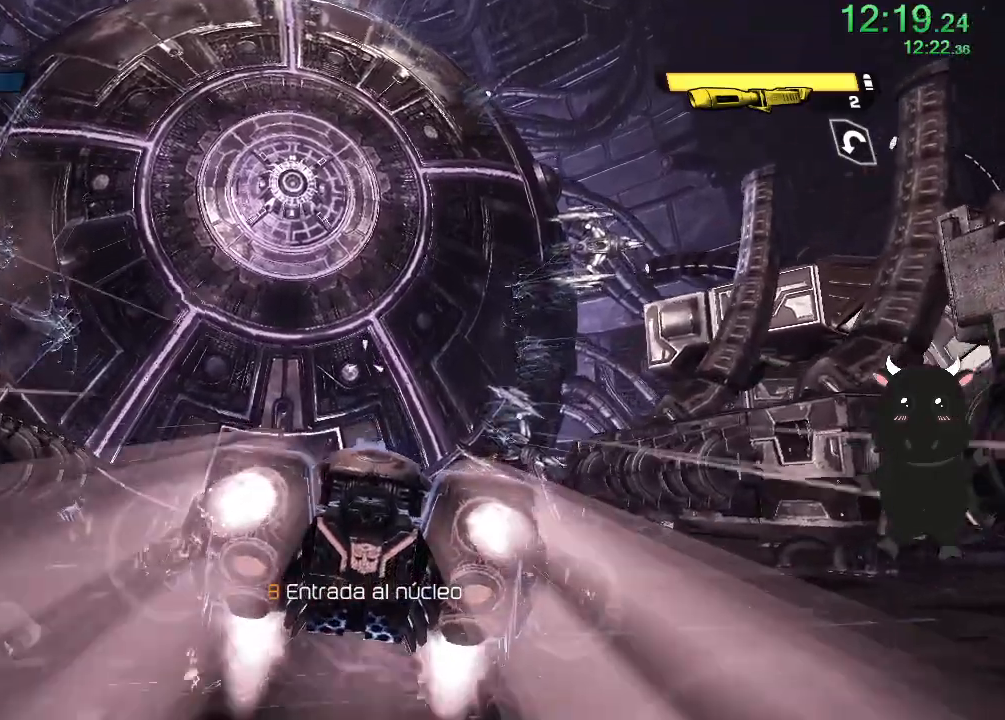
{"buttons": ["L2"], "left_stick": "up", "right_stick": "center", "events": [[317, "right_stick", "center"]]}
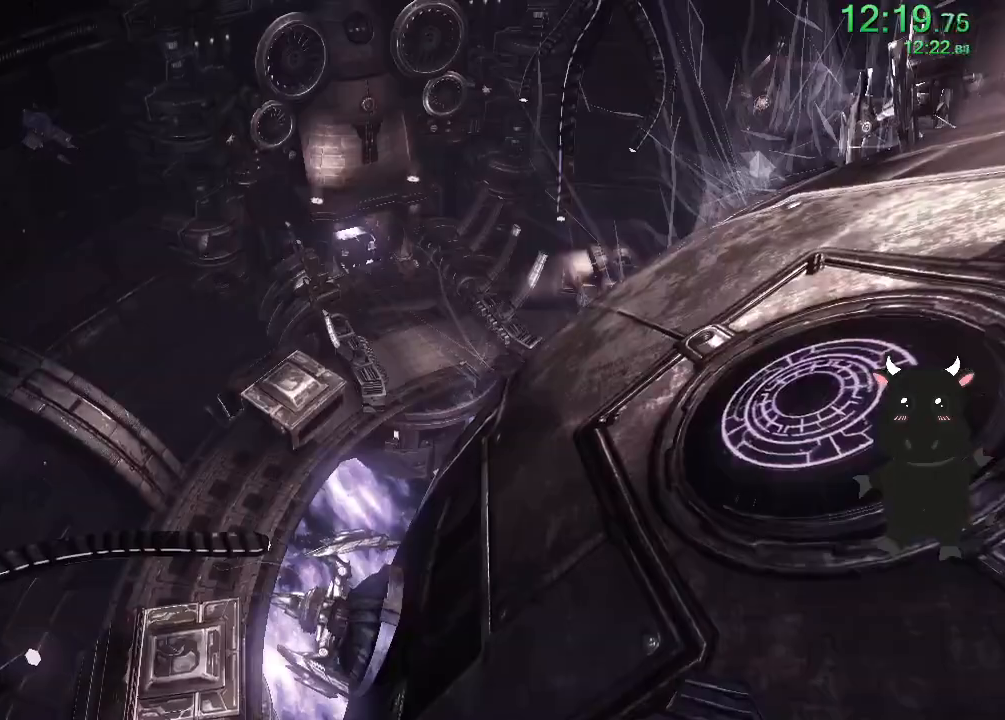
{"buttons": ["CIRCLE"], "left_stick": "center", "right_stick": "center", "events": [[183, "CIRCLE", "down"], [217, "L2", "up"], [217, "left_stick", "center"], [283, "CIRCLE", "up"], [350, "CIRCLE", "down"], [433, "CIRCLE", "up"], [483, "CIRCLE", "down"]]}
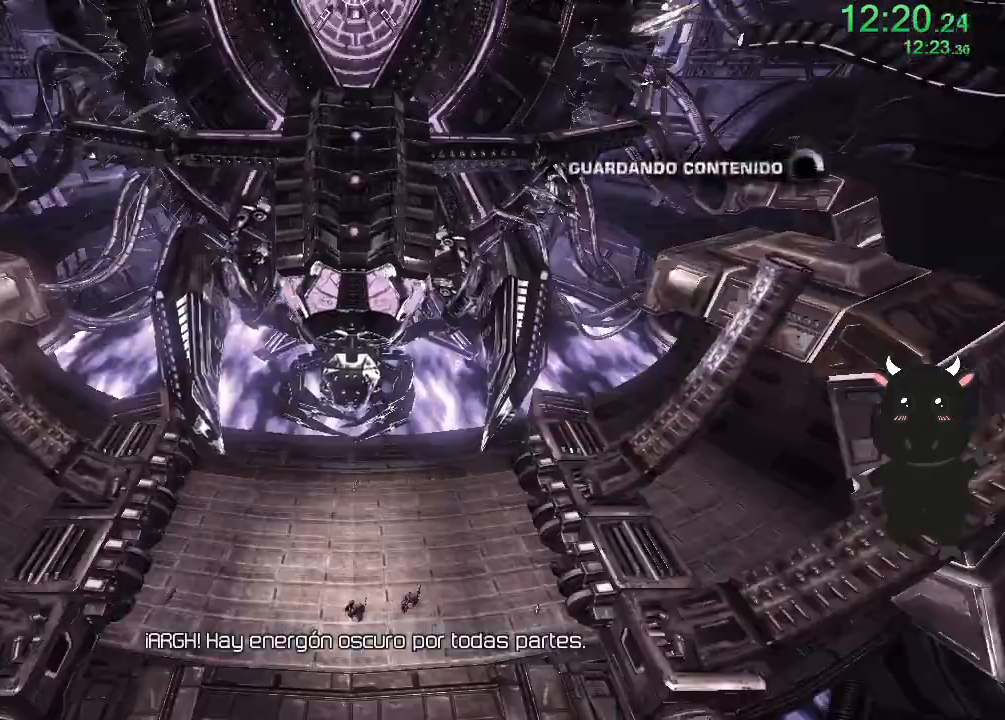
{"buttons": [], "left_stick": "center", "right_stick": "up", "events": [[67, "CIRCLE", "up"], [367, "right_stick", "up"]]}